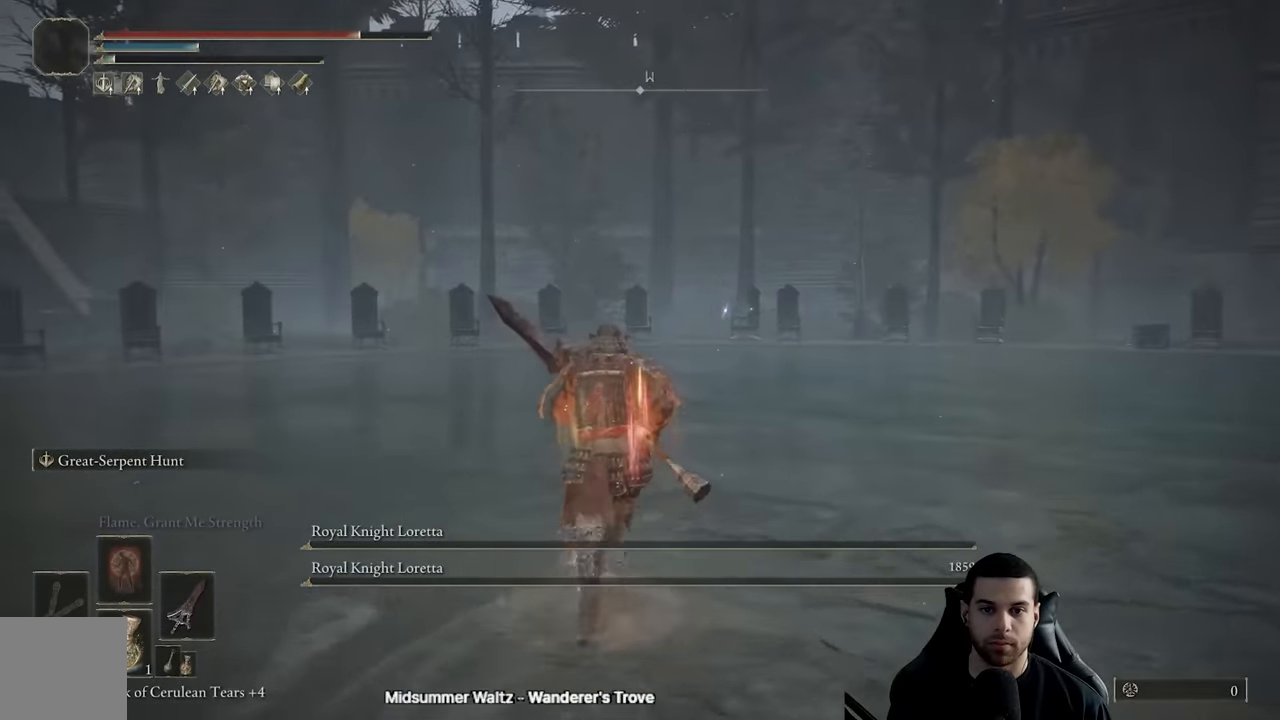
Gameplay with a controller (Xbox layout); each line is a JSON object with the inputs held at the frame after it. "events" lists button and stick changes between this image and that frame as [ms after this image, input, new state], when the widget could be followed in between.
{"buttons": ["B"], "left_stick": "up", "right_stick": "center", "events": [[467, "Y", "up"]]}
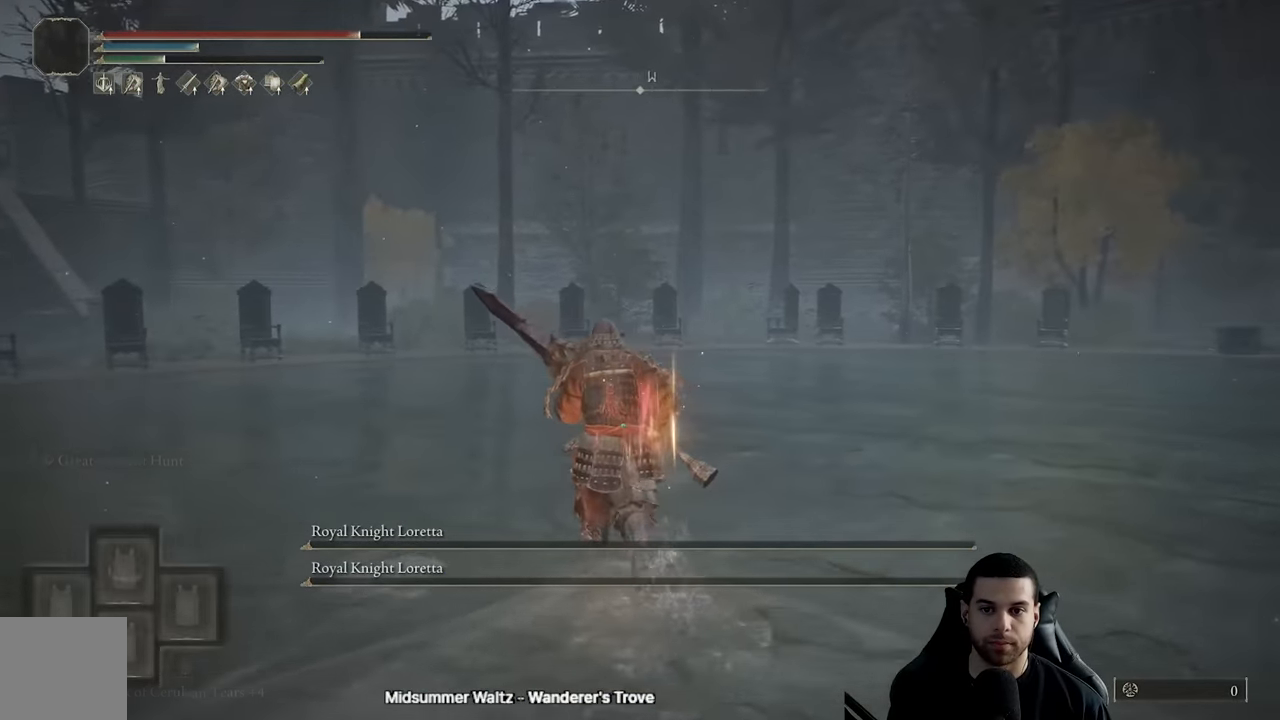
{"buttons": ["B"], "left_stick": "up-right", "right_stick": "right", "events": [[200, "left_stick", "up-right"], [200, "right_stick", "right"]]}
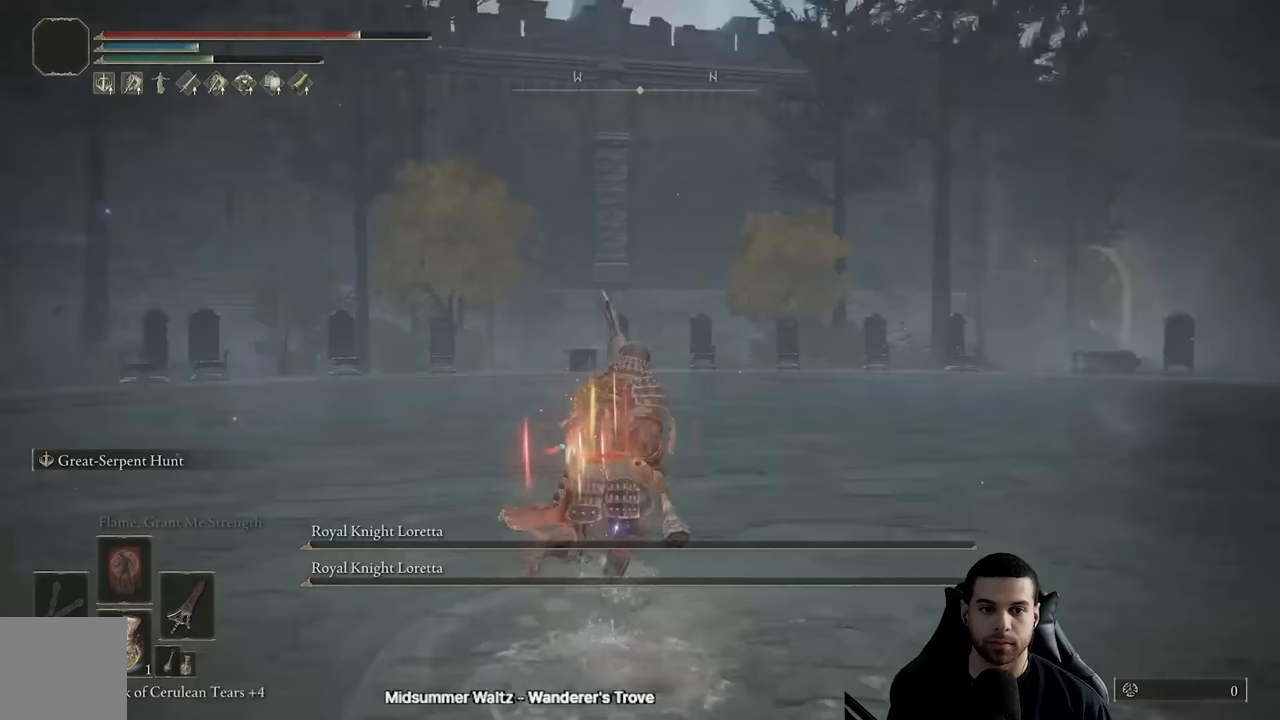
{"buttons": ["B"], "left_stick": "up", "right_stick": "right", "events": [[33, "left_stick", "up"], [100, "right_stick", "center"], [467, "right_stick", "right"]]}
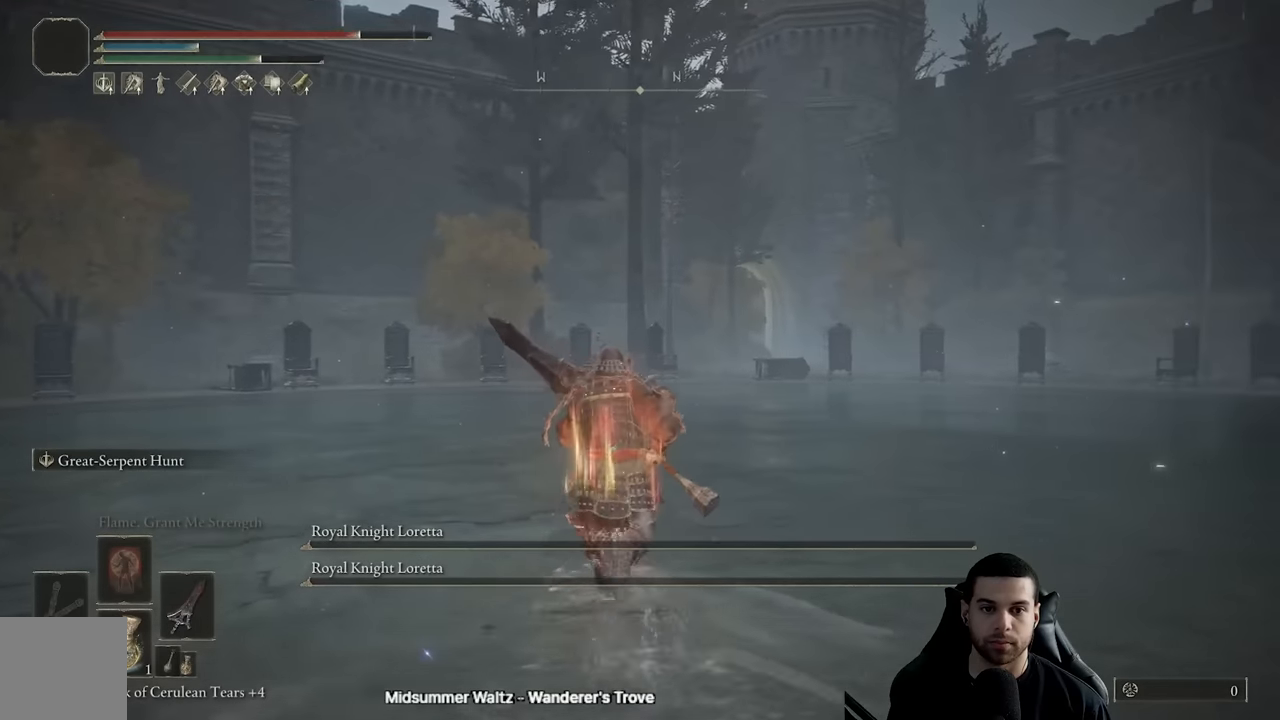
{"buttons": ["B", "Y"], "left_stick": "up", "right_stick": "center", "events": [[133, "right_stick", "center"], [400, "Y", "down"]]}
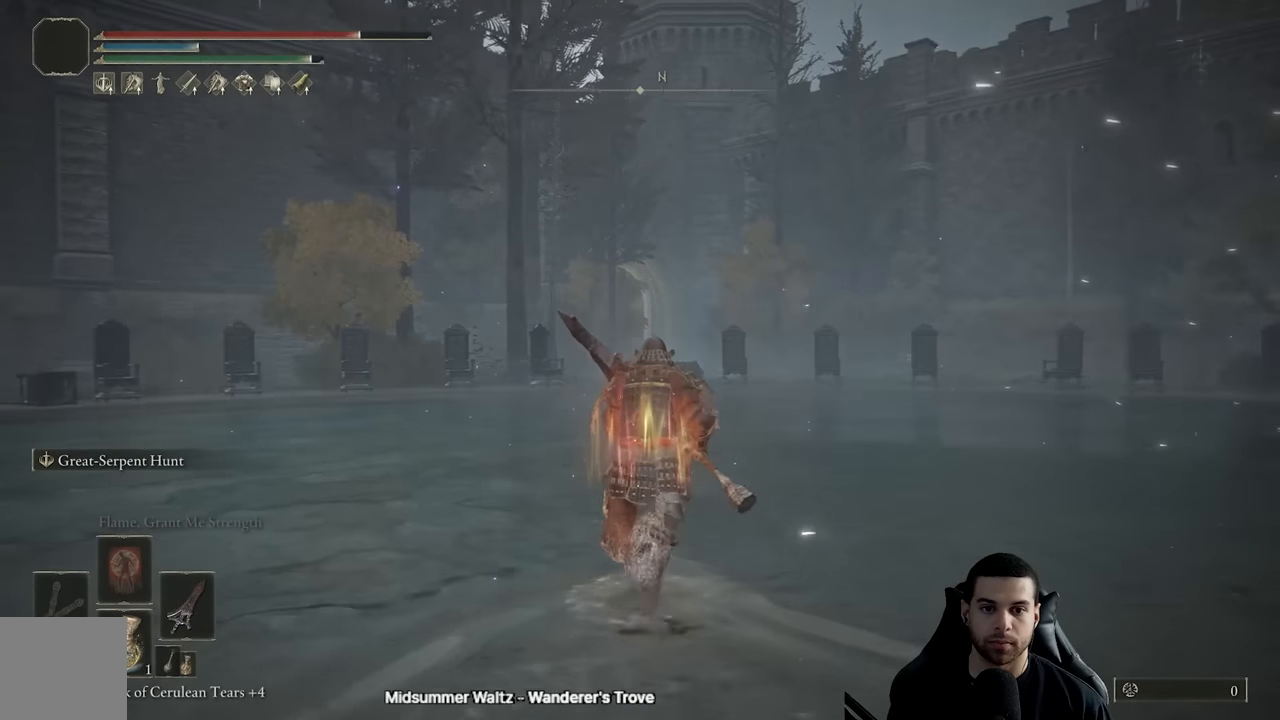
{"buttons": ["B"], "left_stick": "up", "right_stick": "center", "events": [[467, "Y", "up"]]}
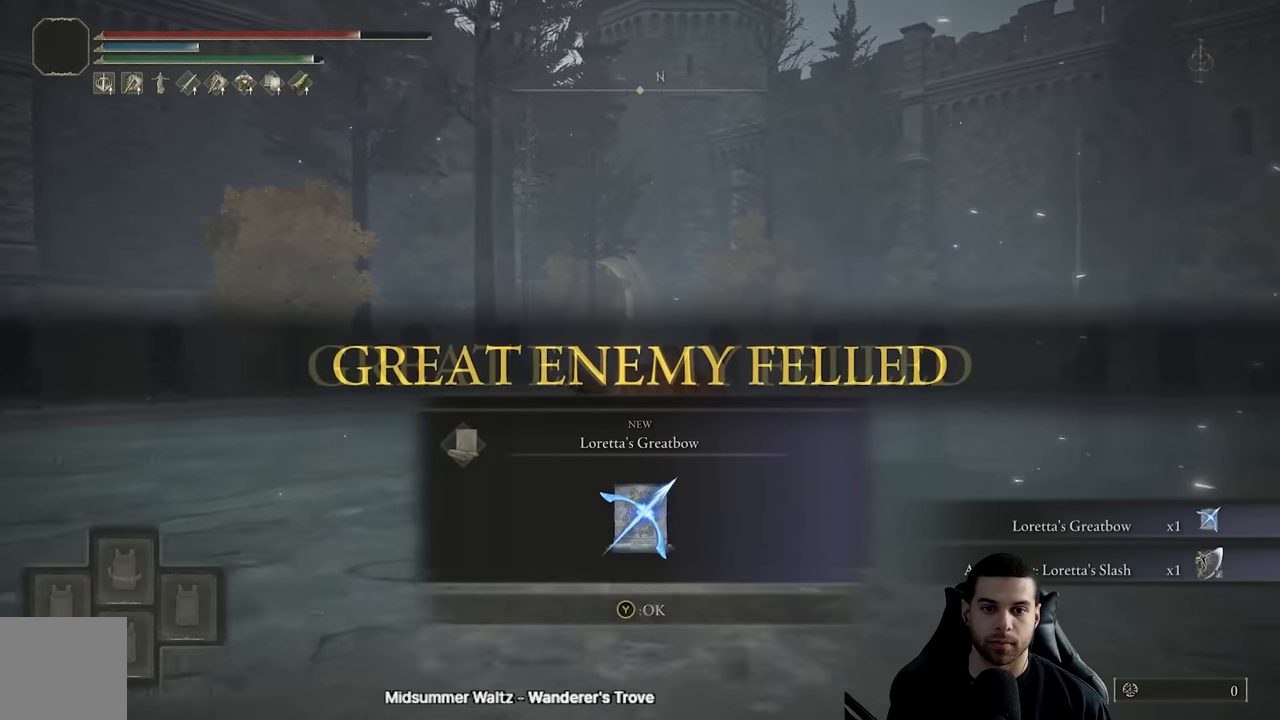
{"buttons": ["B", "Y"], "left_stick": "up", "right_stick": "center", "events": [[167, "Y", "down"], [267, "Y", "up"], [400, "Y", "down"]]}
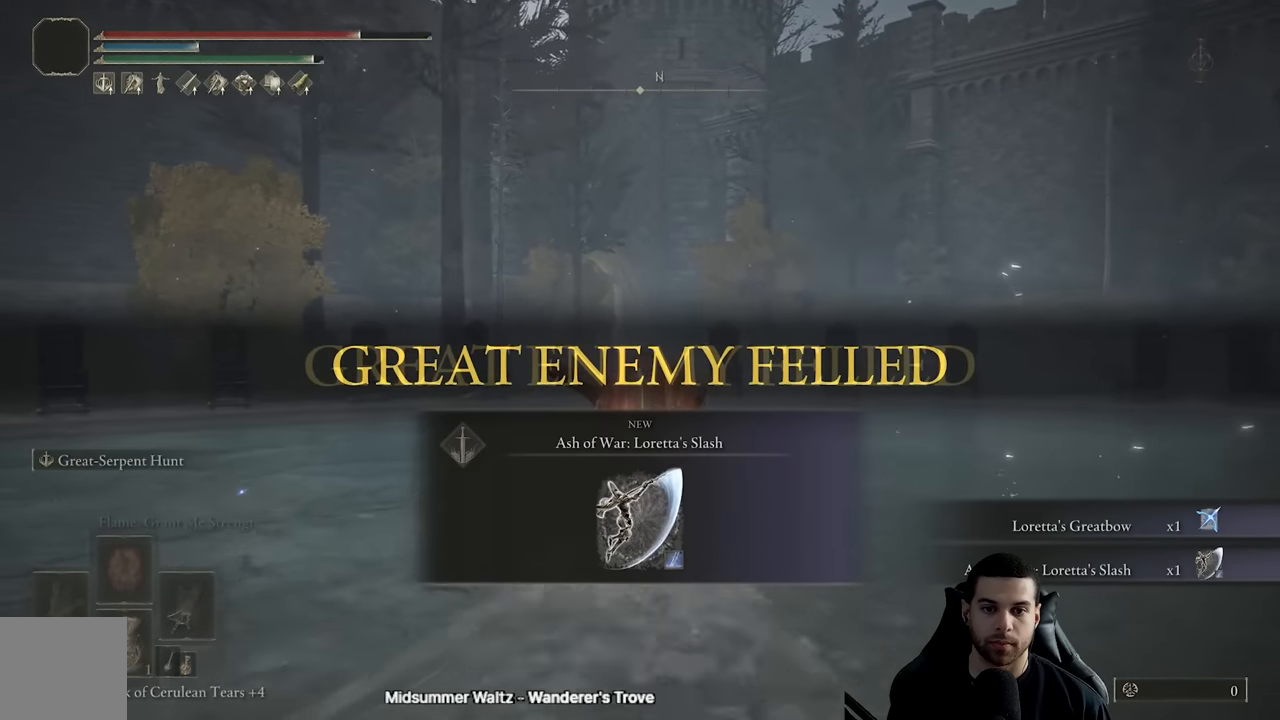
{"buttons": ["B", "Y"], "left_stick": "up", "right_stick": "center", "events": [[17, "Y", "up"], [83, "Y", "down"], [200, "Y", "up"], [250, "Y", "down"], [400, "Y", "up"], [417, "Y", "down"]]}
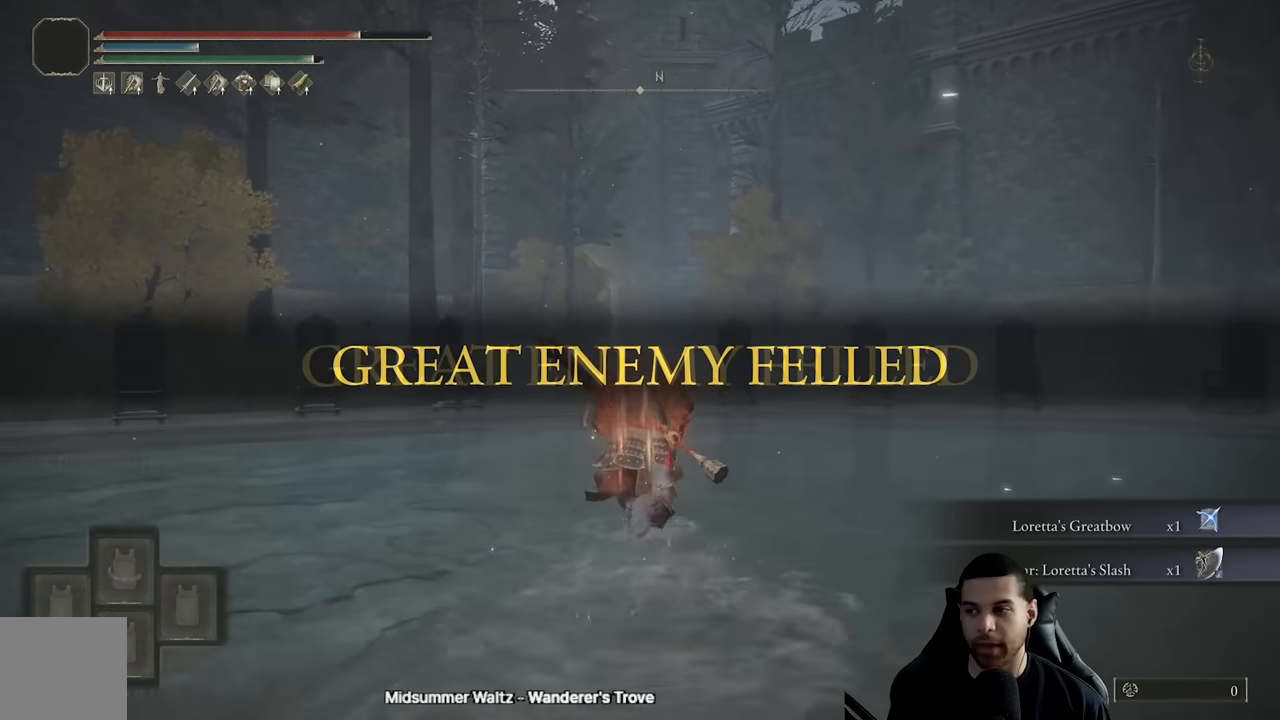
{"buttons": ["B"], "left_stick": "up", "right_stick": "center", "events": [[100, "Y", "up"]]}
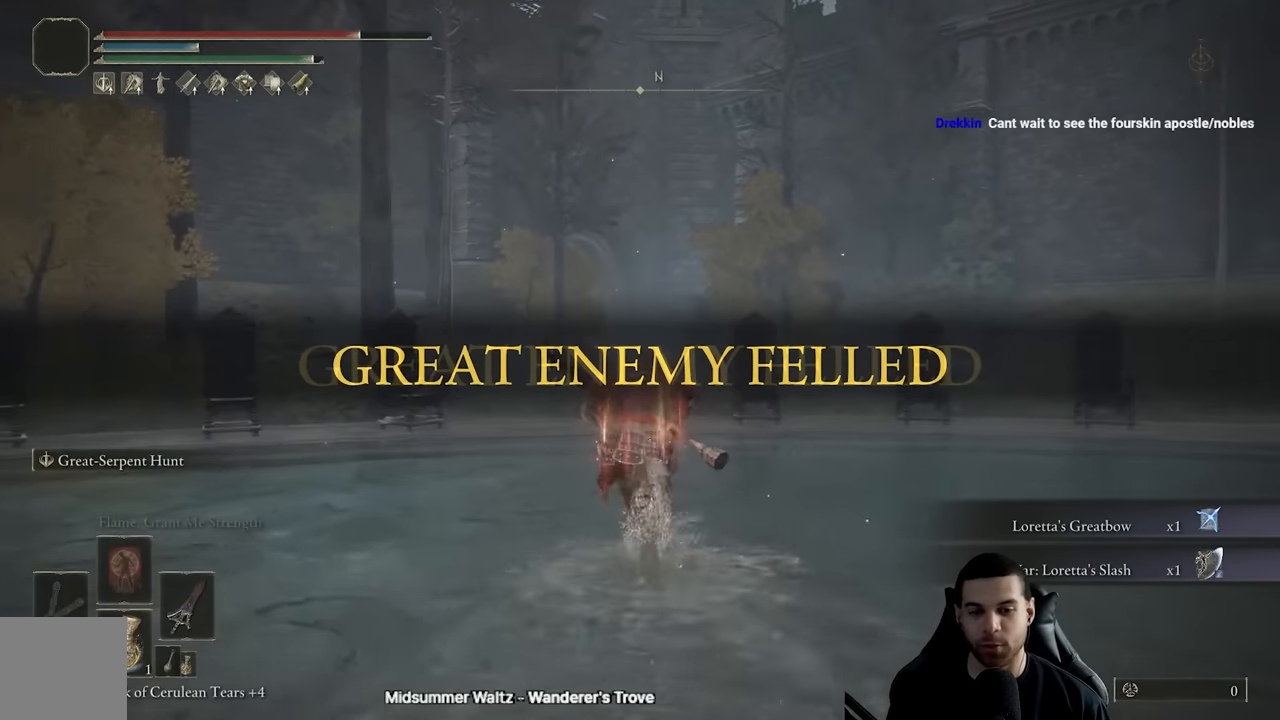
{"buttons": ["B"], "left_stick": "up-left", "right_stick": "center", "events": [[317, "left_stick", "up-left"]]}
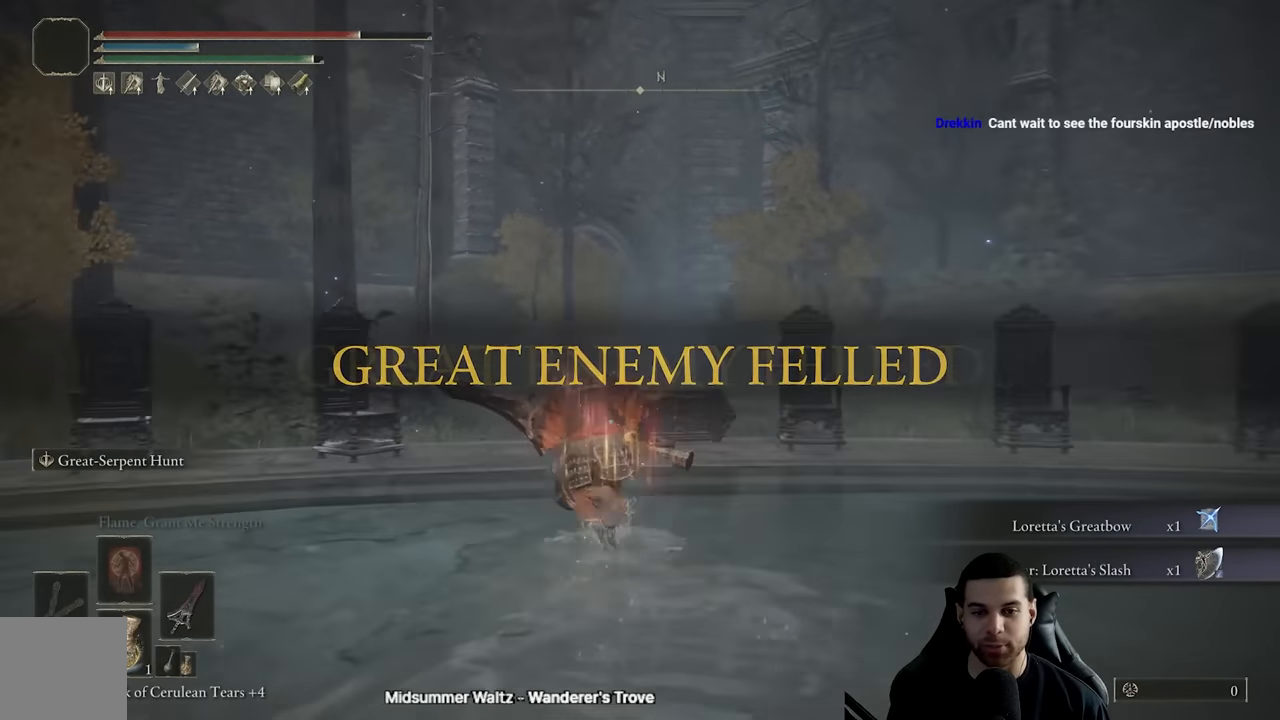
{"buttons": ["B"], "left_stick": "up", "right_stick": "center", "events": [[50, "left_stick", "up"]]}
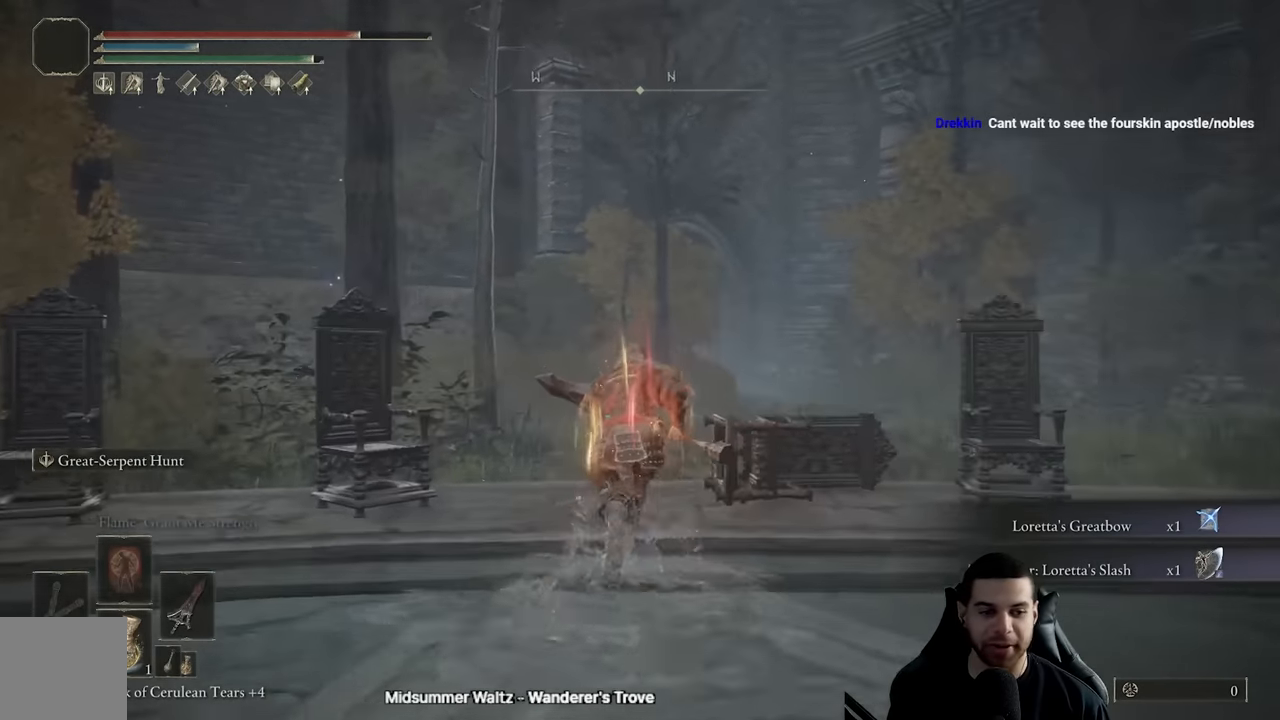
{"buttons": ["B"], "left_stick": "up", "right_stick": "center", "events": []}
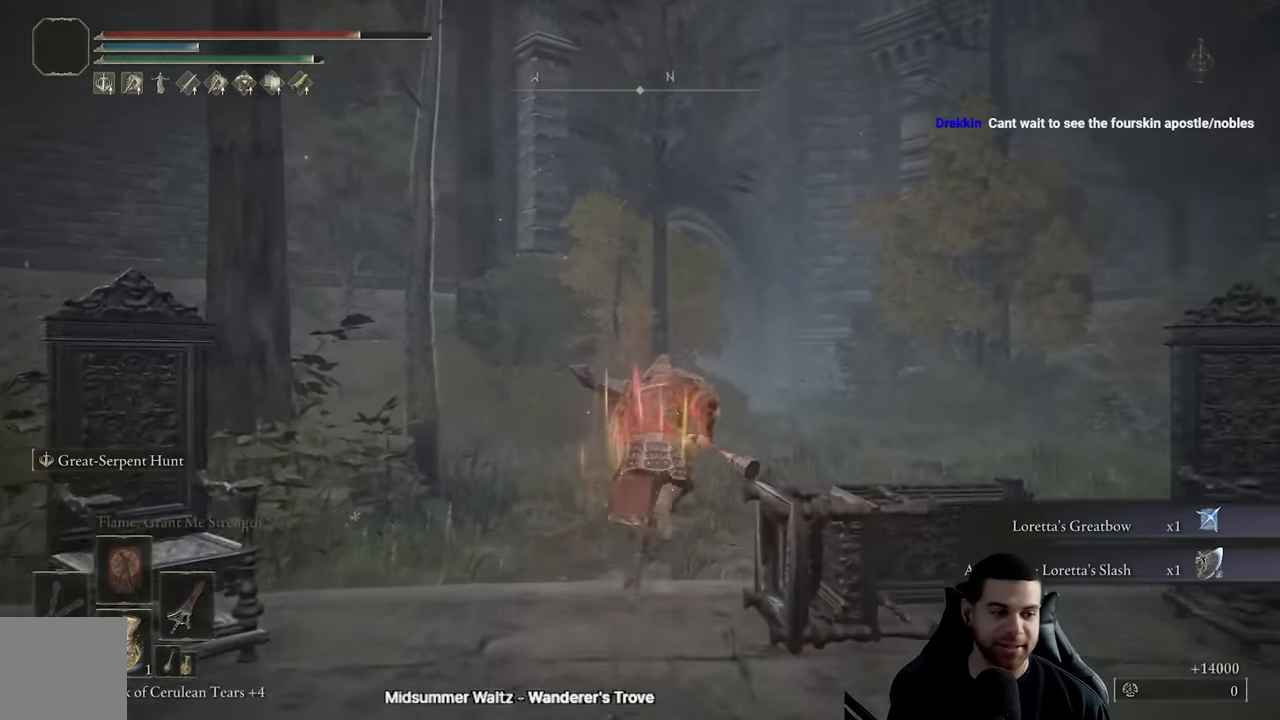
{"buttons": ["START"], "left_stick": "center", "right_stick": "center", "events": [[383, "left_stick", "center"], [400, "B", "up"], [417, "START", "down"]]}
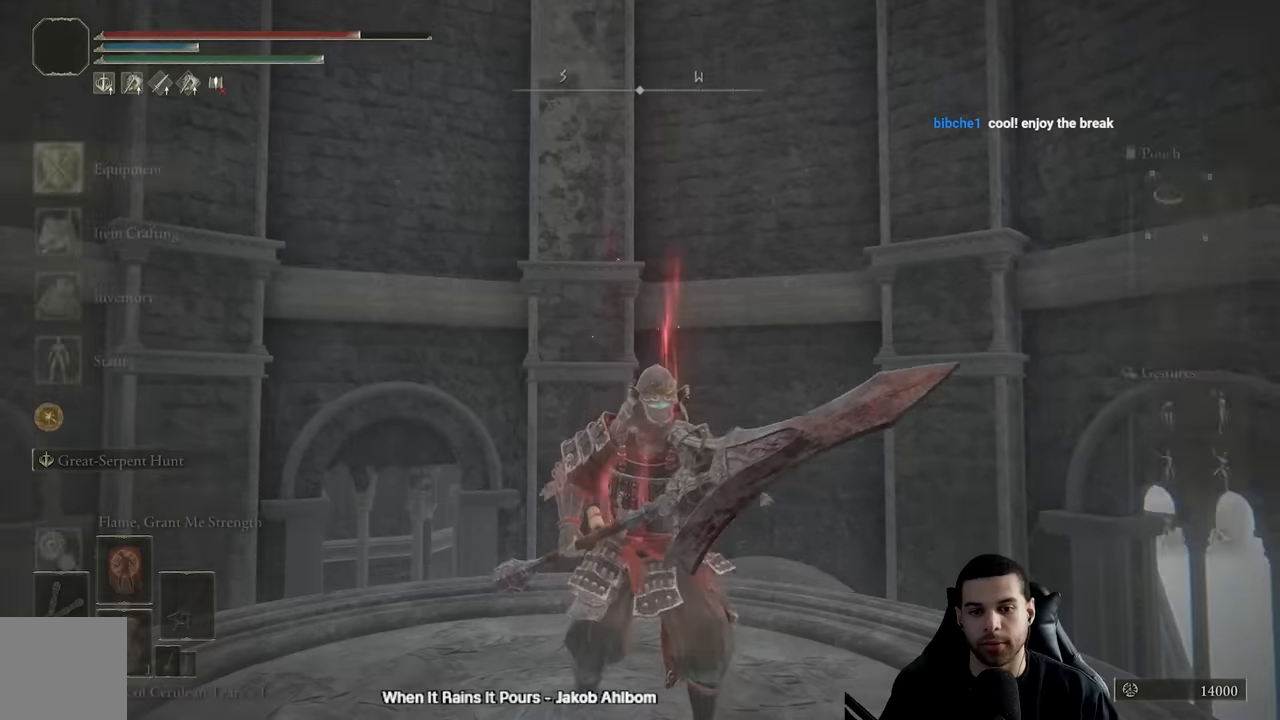
{"buttons": [], "left_stick": "center", "right_stick": "down-right", "events": [[50, "START", "up"], [183, "A", "down"], [283, "A", "up"], [400, "right_stick", "down-right"]]}
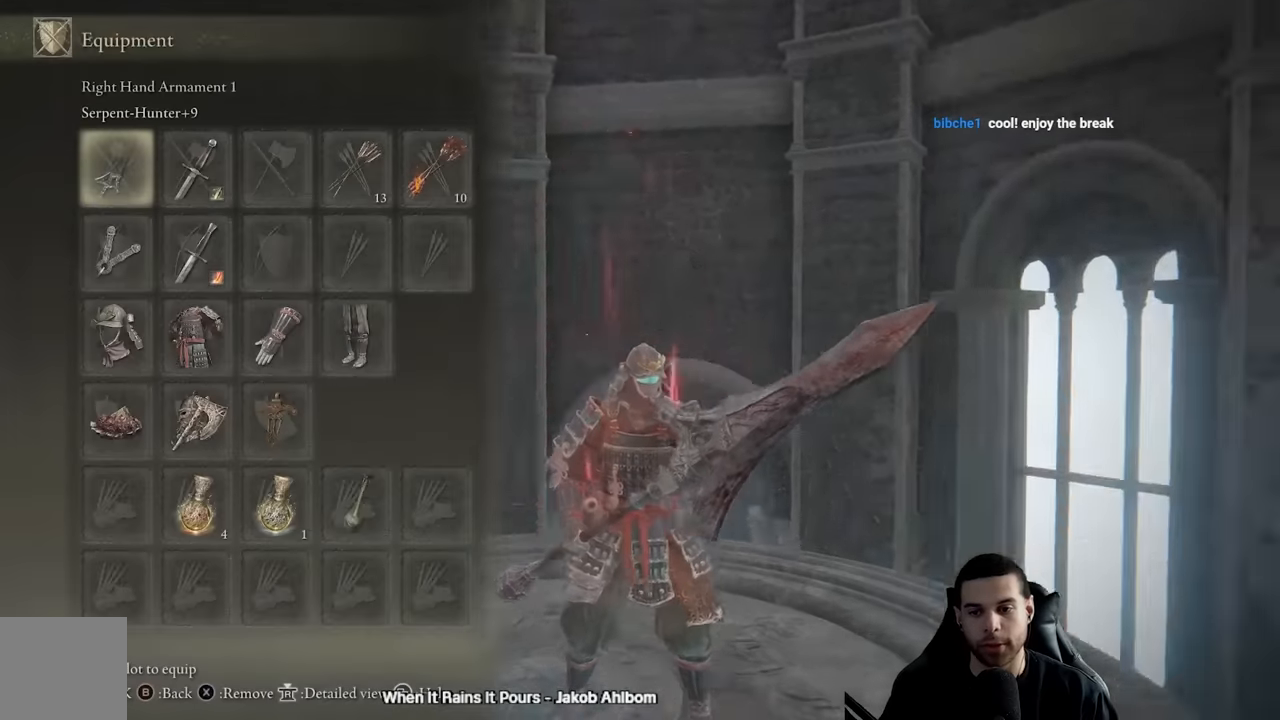
{"buttons": ["DPAD_RIGHT"], "left_stick": "center", "right_stick": "center", "events": [[67, "right_stick", "center"], [83, "DPAD_DOWN", "down"], [200, "DPAD_DOWN", "up"], [283, "DPAD_DOWN", "down"], [383, "DPAD_DOWN", "up"], [400, "X", "down"], [500, "DPAD_RIGHT", "down"], [500, "X", "up"]]}
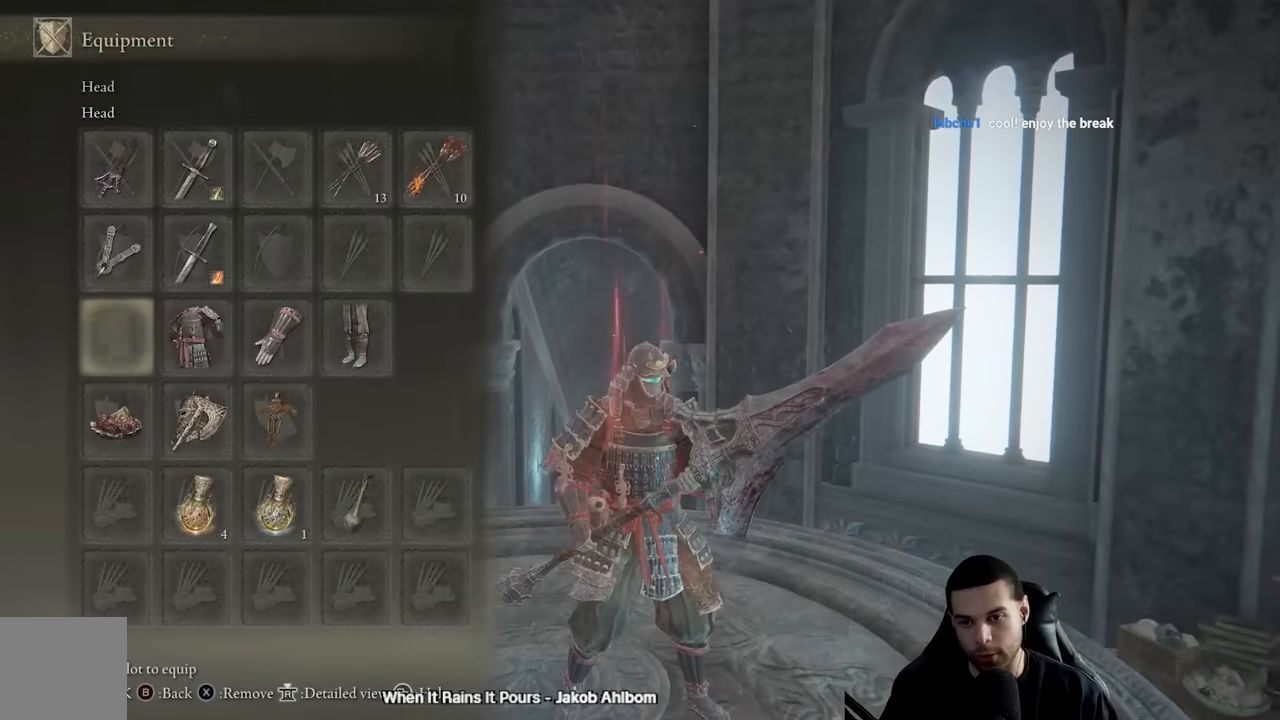
{"buttons": ["X"], "left_stick": "center", "right_stick": "center", "events": [[100, "X", "down"], [117, "DPAD_RIGHT", "up"], [183, "DPAD_RIGHT", "down"], [183, "X", "up"], [283, "DPAD_RIGHT", "up"], [283, "X", "down"], [350, "DPAD_RIGHT", "down"], [367, "X", "up"], [467, "DPAD_RIGHT", "up"], [467, "X", "down"]]}
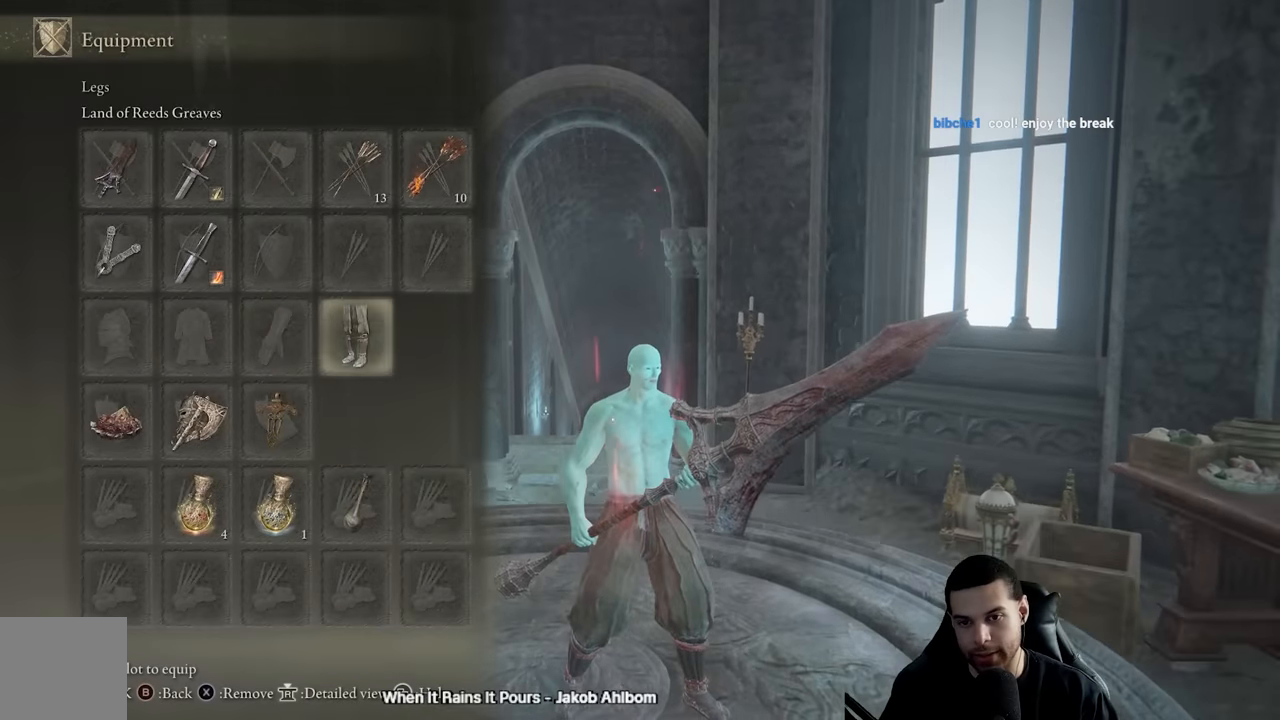
{"buttons": [], "left_stick": "down-right", "right_stick": "left", "events": [[50, "X", "up"], [183, "START", "down"], [267, "left_stick", "right"], [317, "right_stick", "left"], [333, "START", "up"], [483, "left_stick", "down-right"]]}
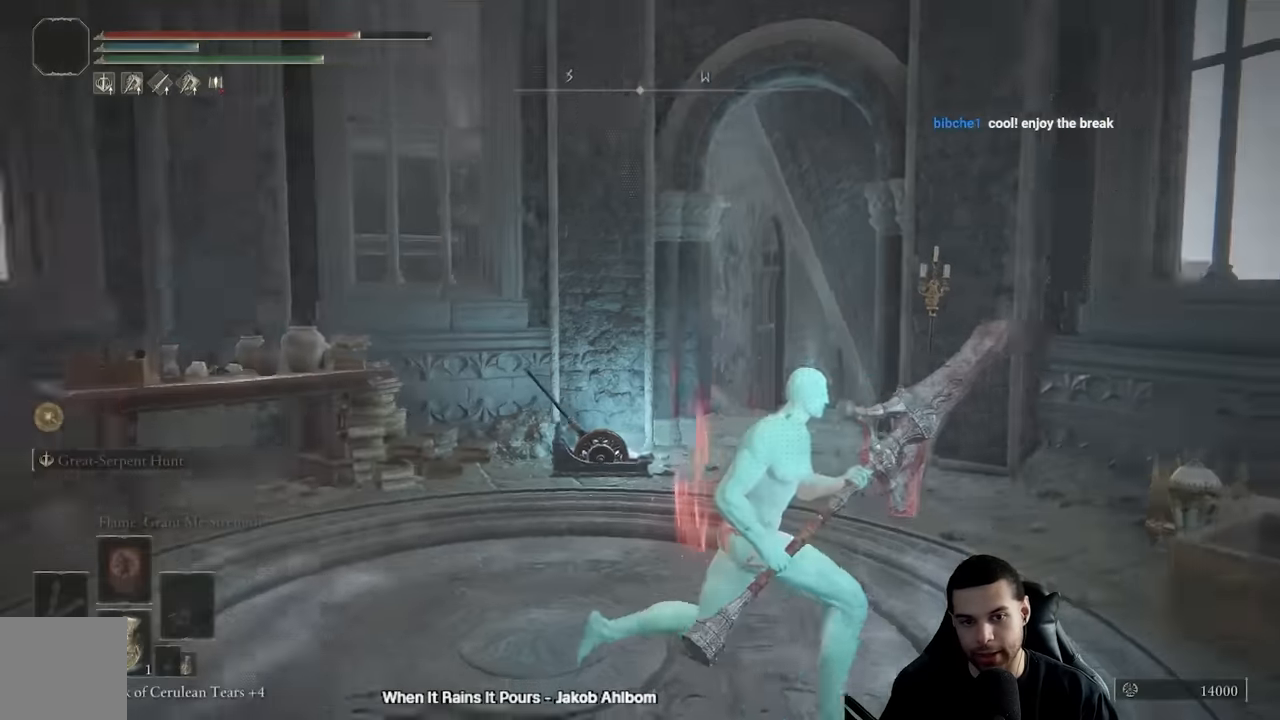
{"buttons": [], "left_stick": "down", "right_stick": "center", "events": [[100, "left_stick", "down"], [250, "right_stick", "center"]]}
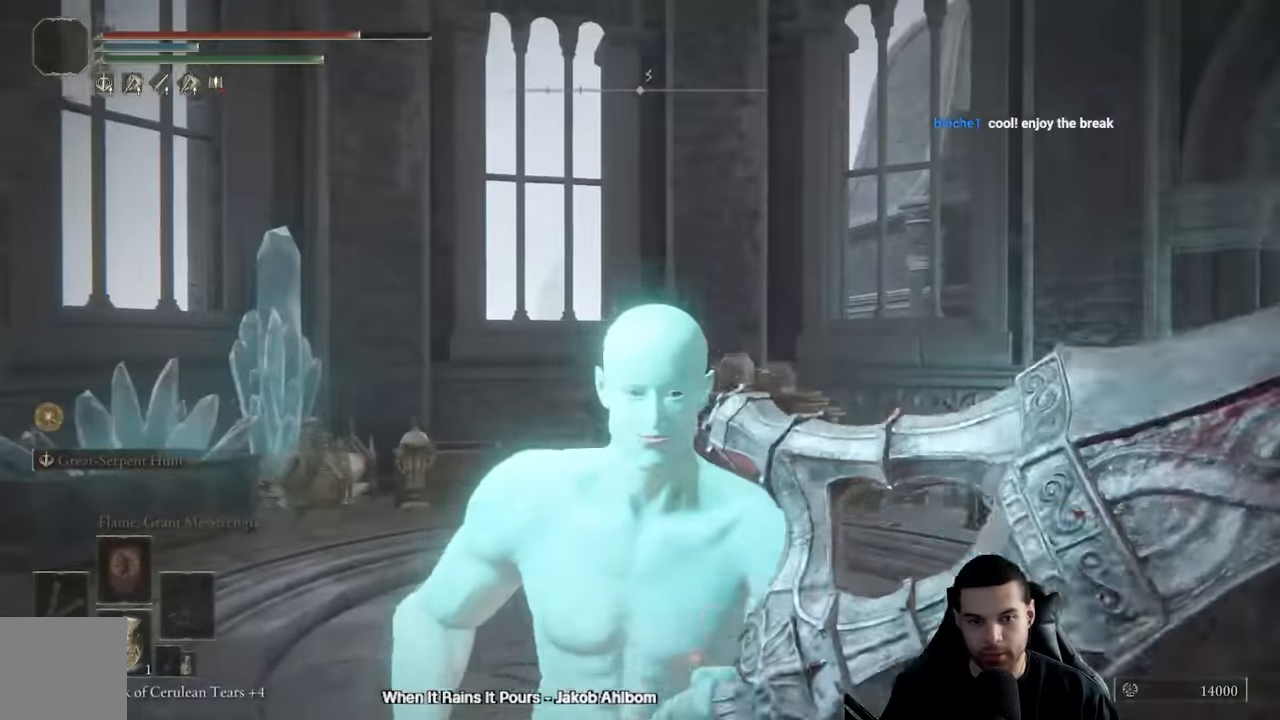
{"buttons": [], "left_stick": "center", "right_stick": "center", "events": [[167, "left_stick", "center"]]}
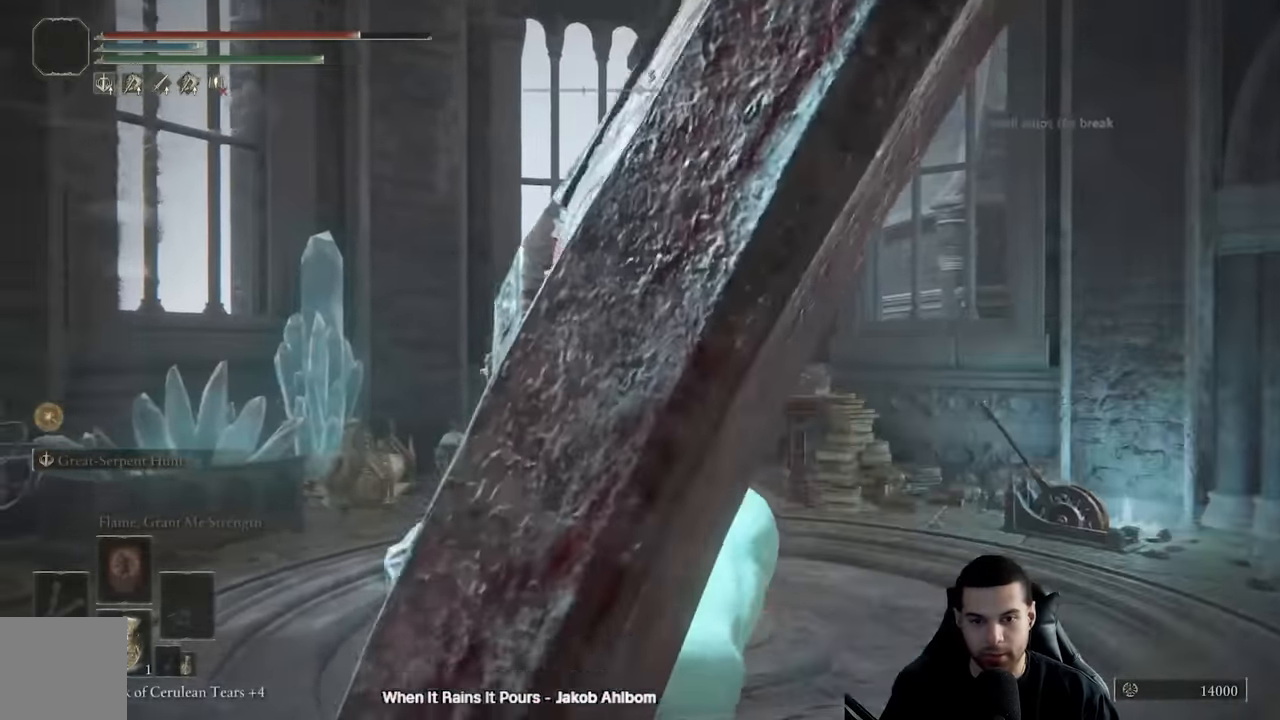
{"buttons": [], "left_stick": "center", "right_stick": "center", "events": [[33, "right_stick", "right"], [200, "right_stick", "center"]]}
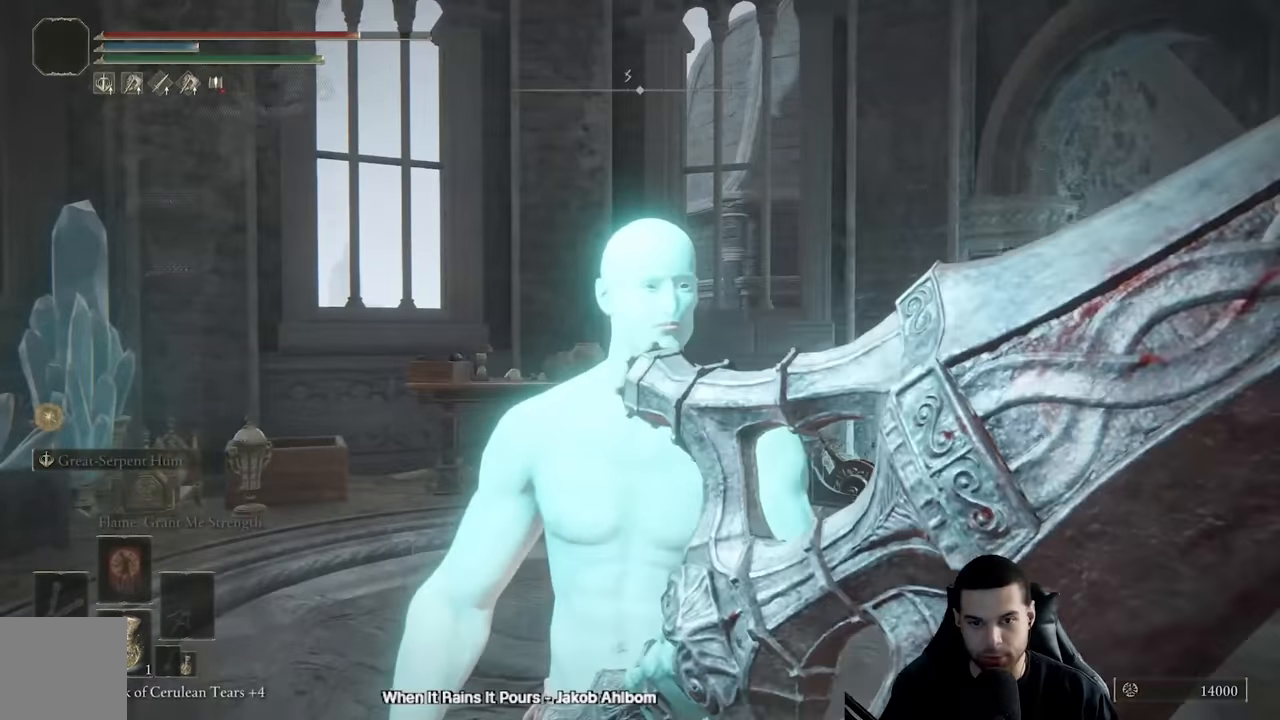
{"buttons": [], "left_stick": "center", "right_stick": "center", "events": [[83, "DPAD_RIGHT", "down"], [217, "DPAD_RIGHT", "up"]]}
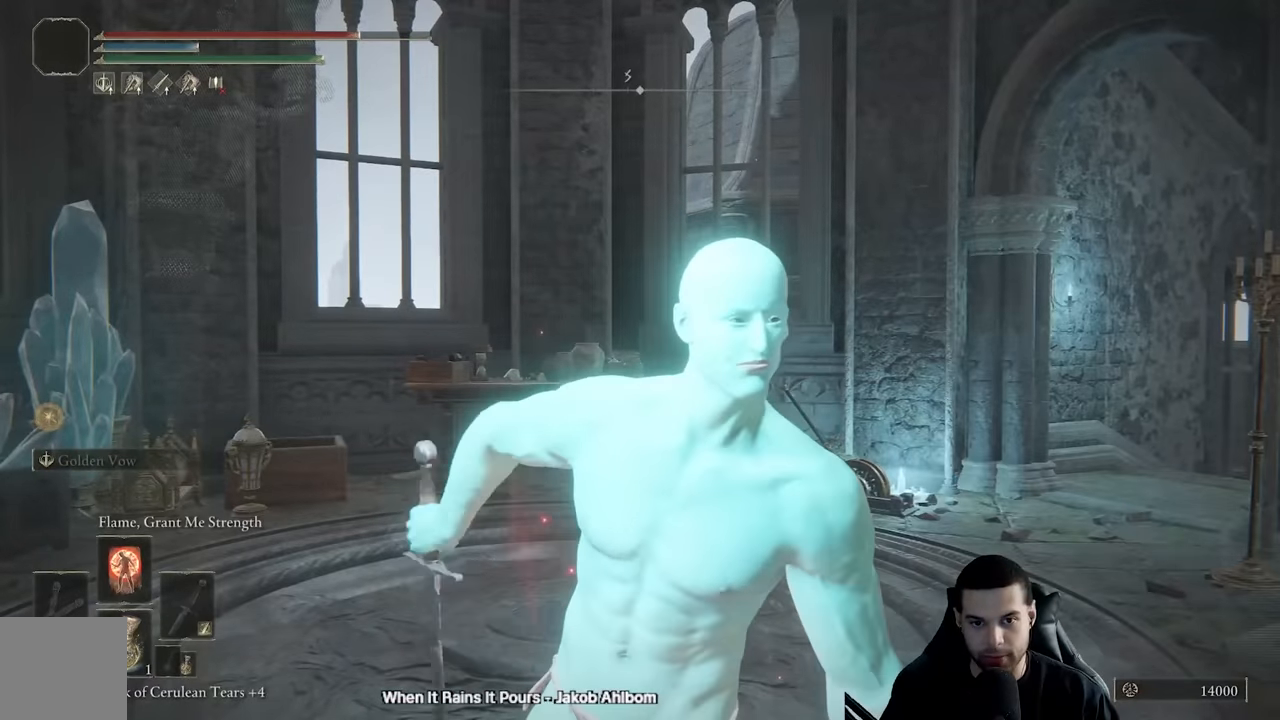
{"buttons": [], "left_stick": "center", "right_stick": "down-left", "events": [[67, "right_stick", "left"], [217, "right_stick", "center"], [483, "right_stick", "down-left"]]}
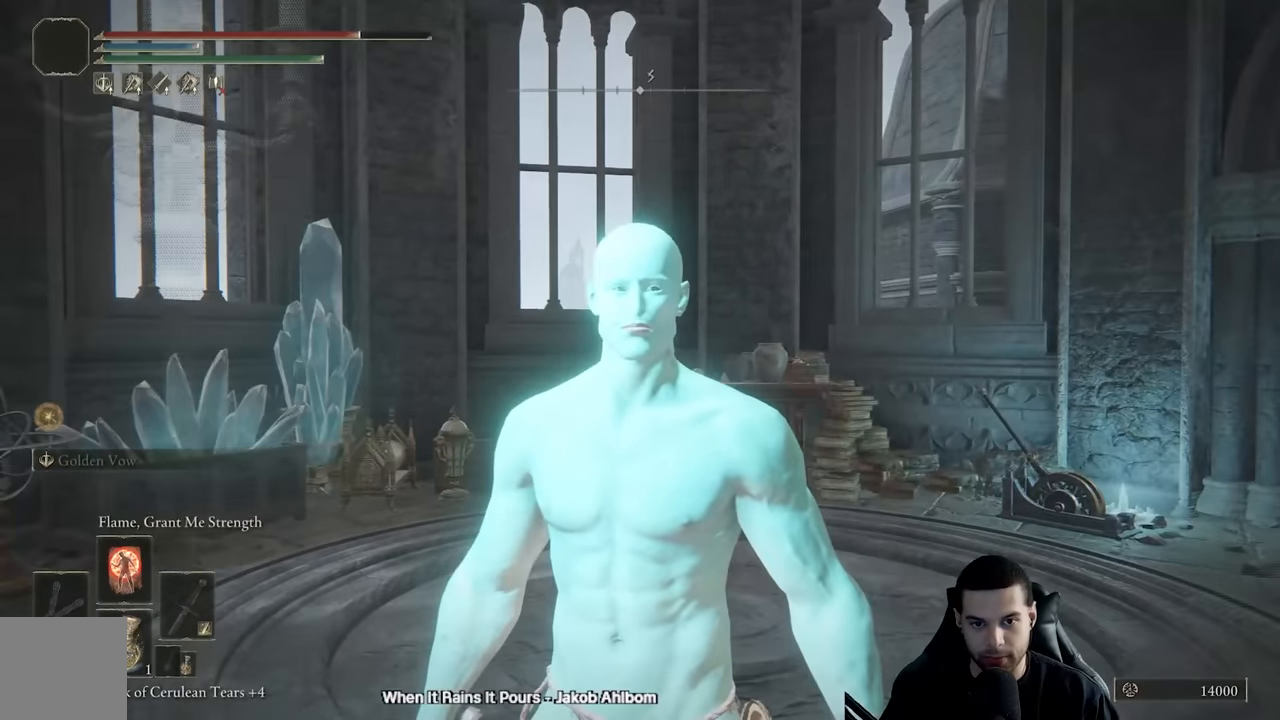
{"buttons": [], "left_stick": "center", "right_stick": "center", "events": [[283, "right_stick", "center"]]}
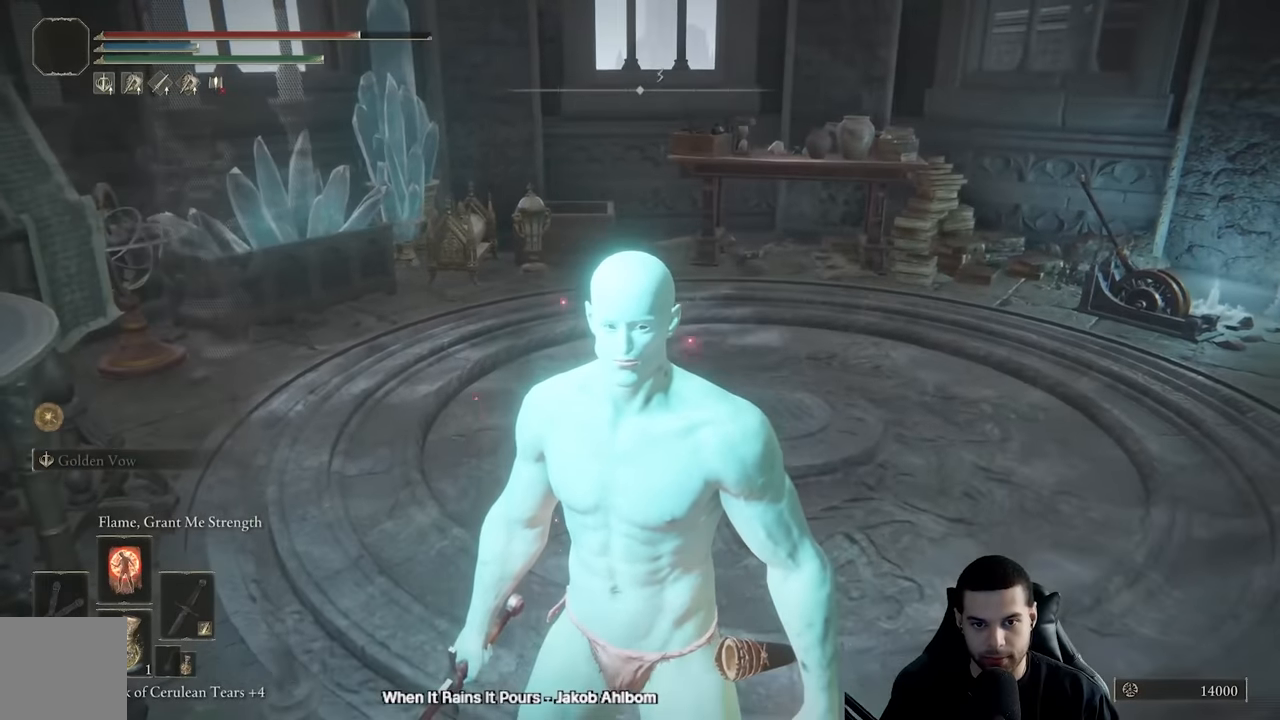
{"buttons": [], "left_stick": "down", "right_stick": "left", "events": [[200, "left_stick", "right"], [300, "right_stick", "left"], [500, "left_stick", "down"]]}
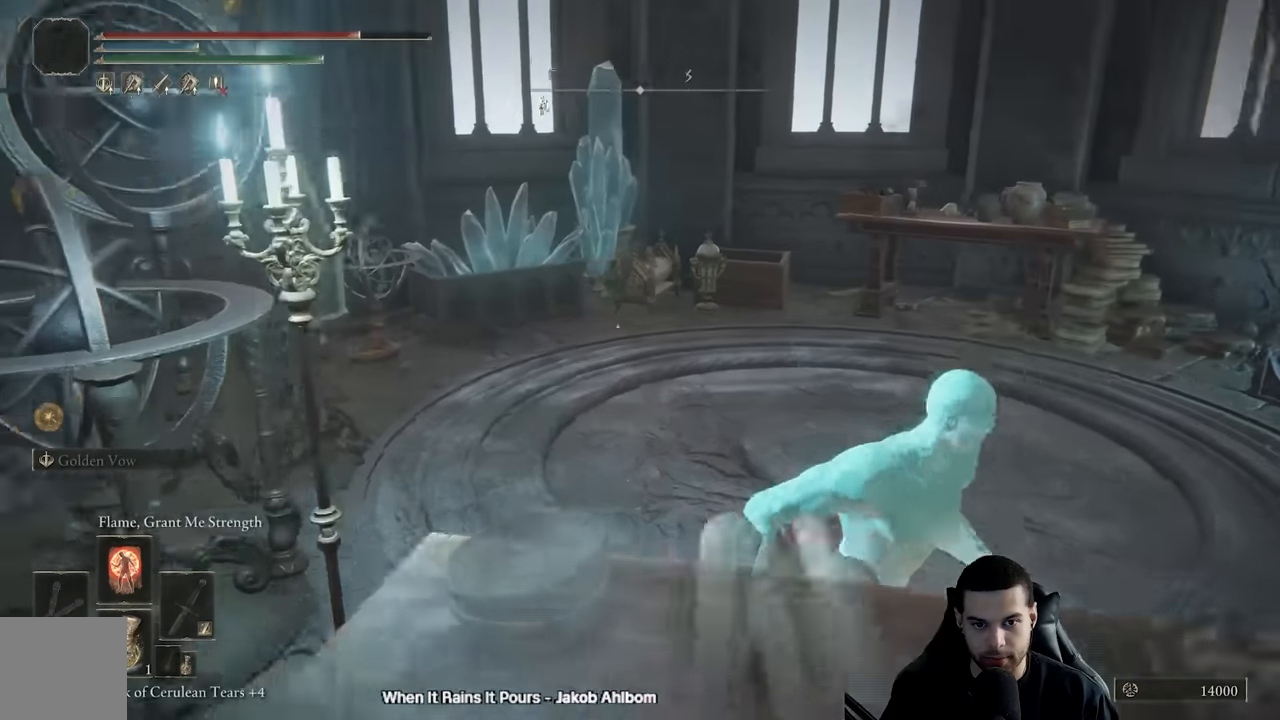
{"buttons": [], "left_stick": "center", "right_stick": "center", "events": [[33, "left_stick", "down-left"], [50, "right_stick", "up-left"], [183, "left_stick", "center"], [433, "right_stick", "center"]]}
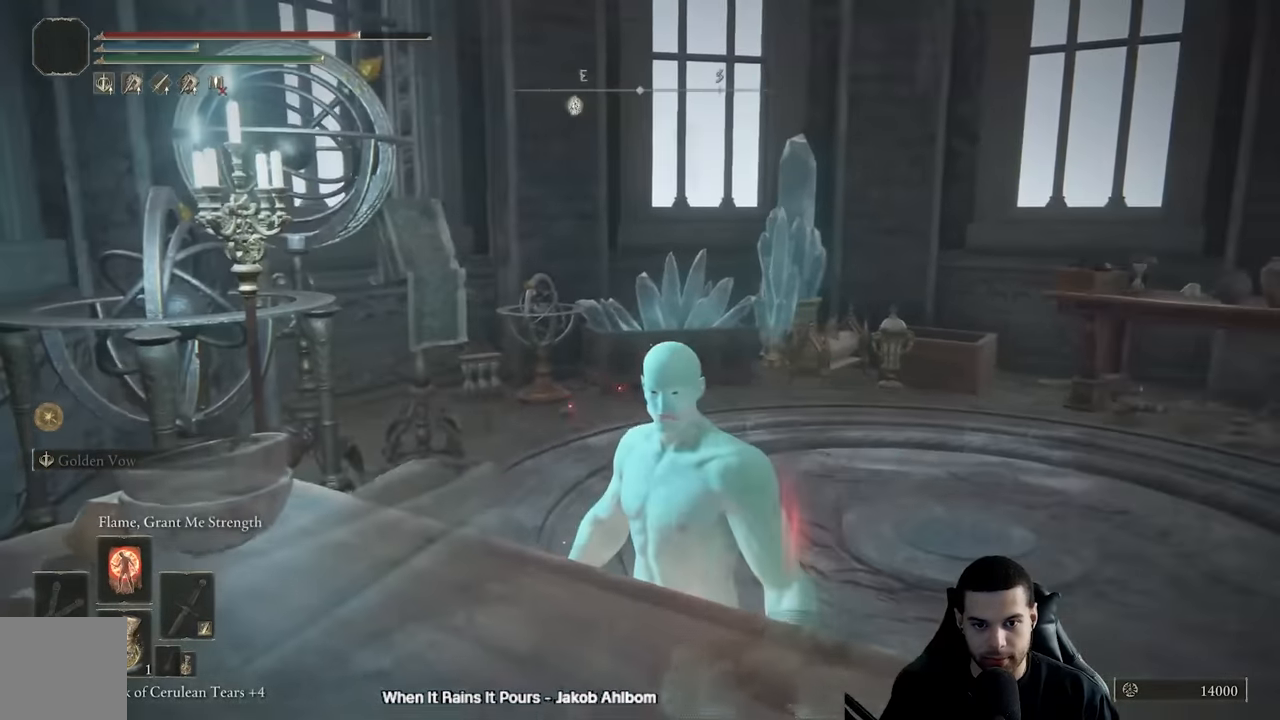
{"buttons": [], "left_stick": "center", "right_stick": "right", "events": [[500, "right_stick", "right"]]}
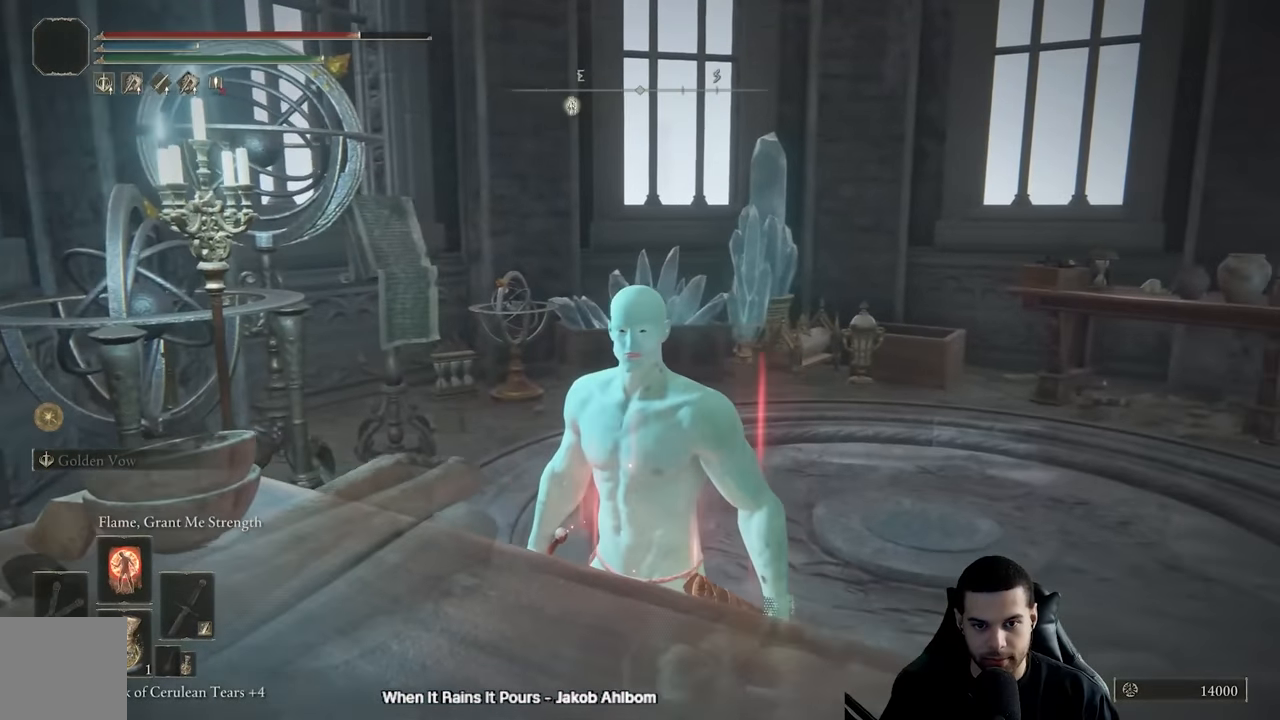
{"buttons": [], "left_stick": "up-right", "right_stick": "right", "events": [[217, "left_stick", "right"], [350, "left_stick", "up-right"]]}
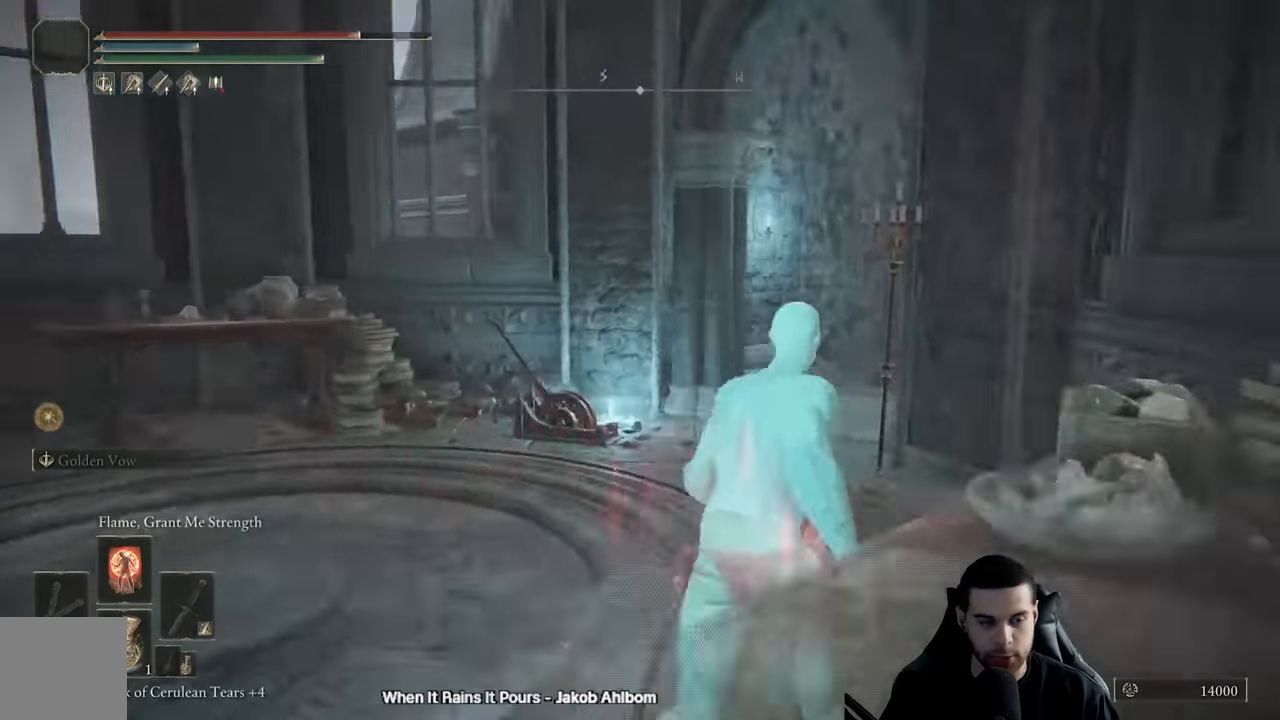
{"buttons": [], "left_stick": "up-left", "right_stick": "right", "events": [[83, "left_stick", "up"], [250, "right_stick", "center"], [267, "left_stick", "up-left"], [367, "right_stick", "right"]]}
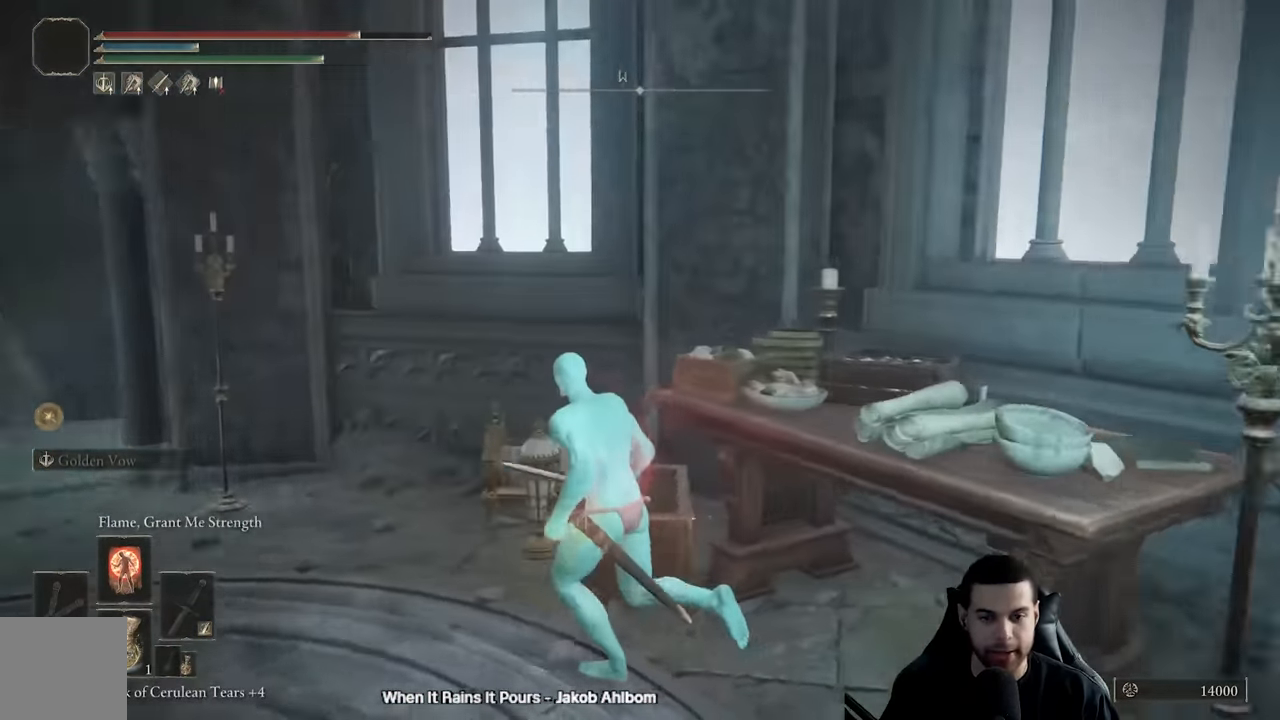
{"buttons": [], "left_stick": "down-left", "right_stick": "center", "events": [[150, "left_stick", "left"], [250, "left_stick", "down-left"], [283, "right_stick", "center"]]}
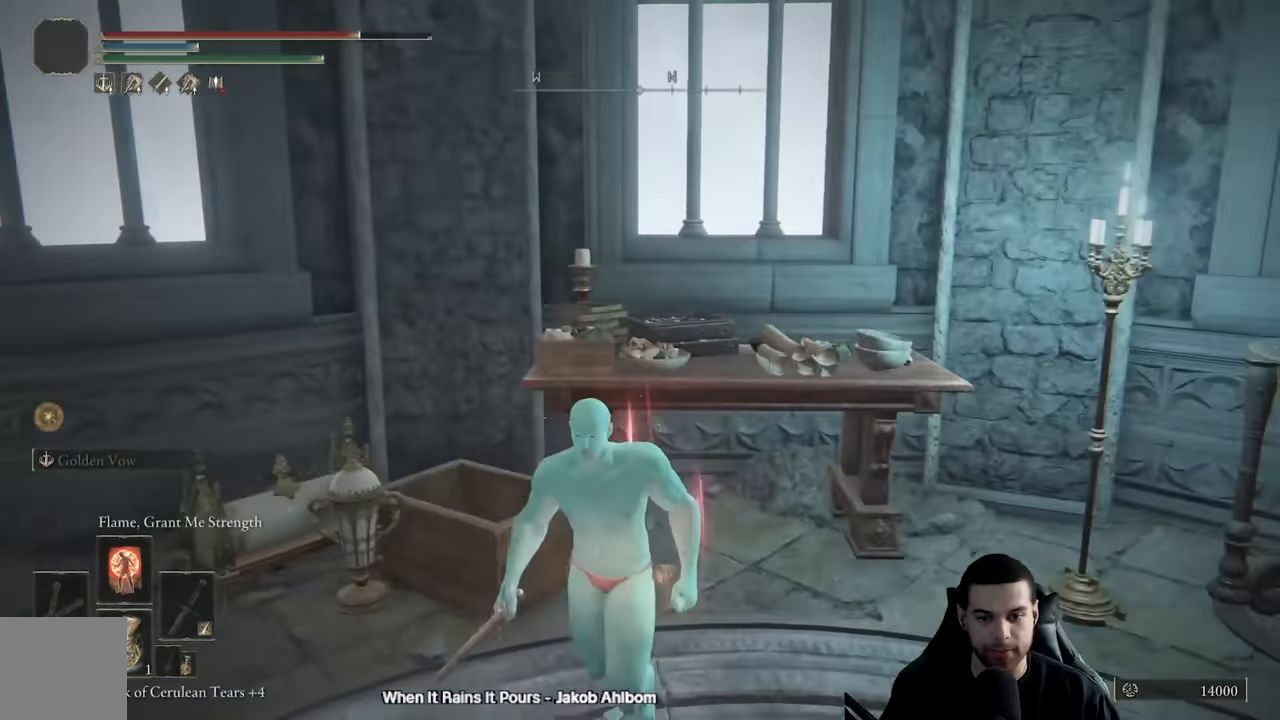
{"buttons": [], "left_stick": "up-right", "right_stick": "center", "events": [[33, "B", "down"], [50, "left_stick", "left"], [167, "B", "up"], [217, "left_stick", "up-right"]]}
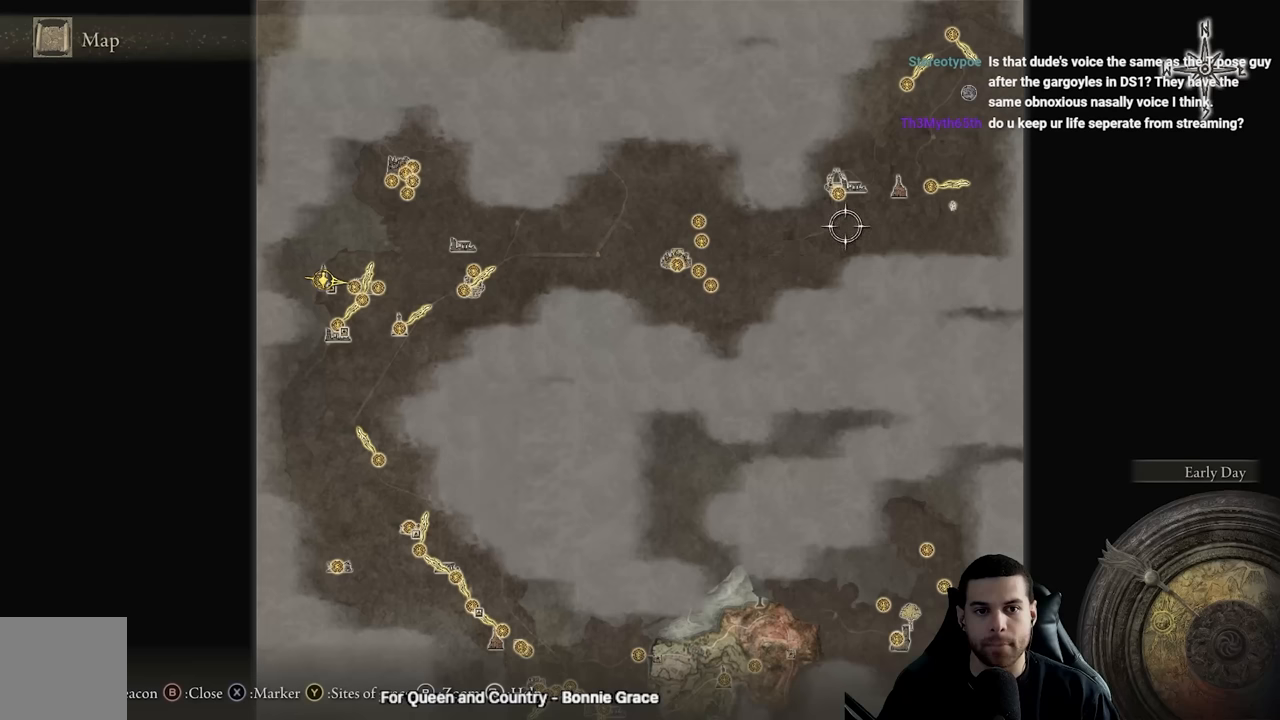
{"buttons": [], "left_stick": "center", "right_stick": "center", "events": [[116, "left_stick", "up"], [266, "left_stick", "up-right"], [450, "left_stick", "center"]]}